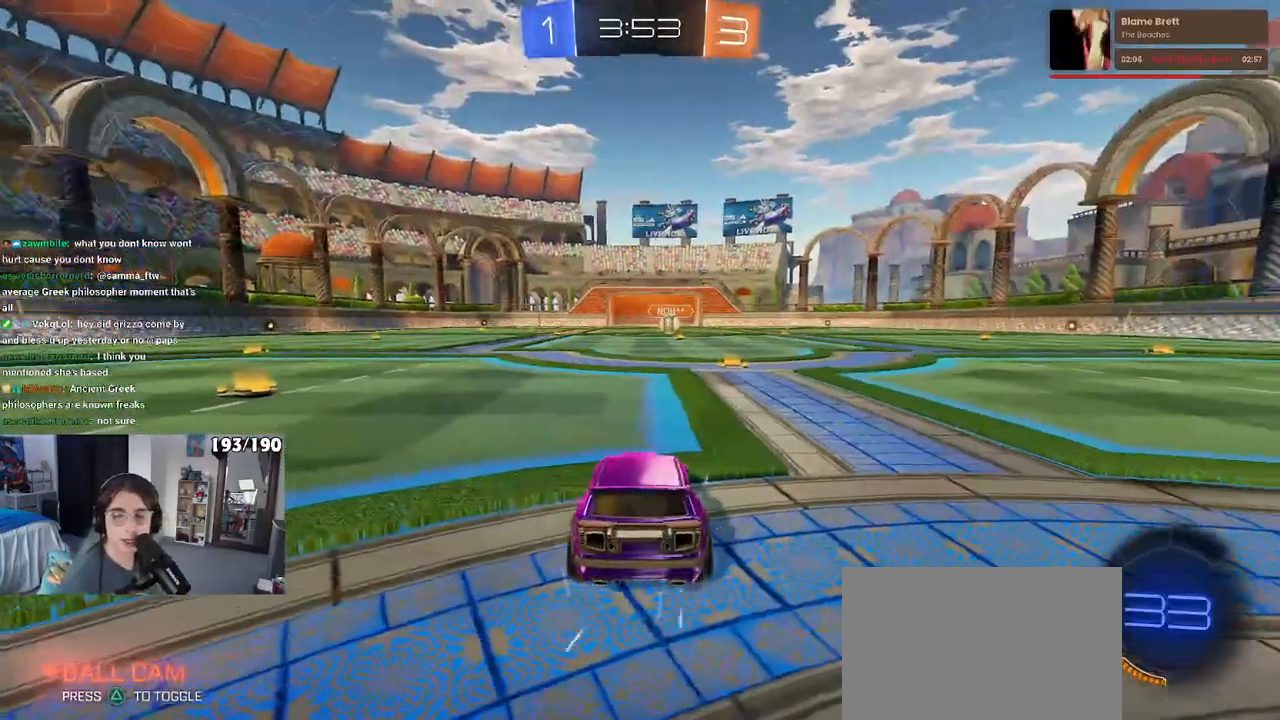
Gameplay with a controller (PlayStation layout); each line is a JSON object with the inputs held at the frame after it (dt_ms = milliseconds from this image to that frame). "events" lists button and stick changes between this image and that frame as [ms after this image, input, new state], when the widget could be followed in between. Not read: R2.
{"dt_ms": 500, "buttons": [], "left_stick": "center", "right_stick": "center", "events": [[133, "CROSS", "up"], [183, "CROSS", "down"], [300, "CROSS", "up"]]}
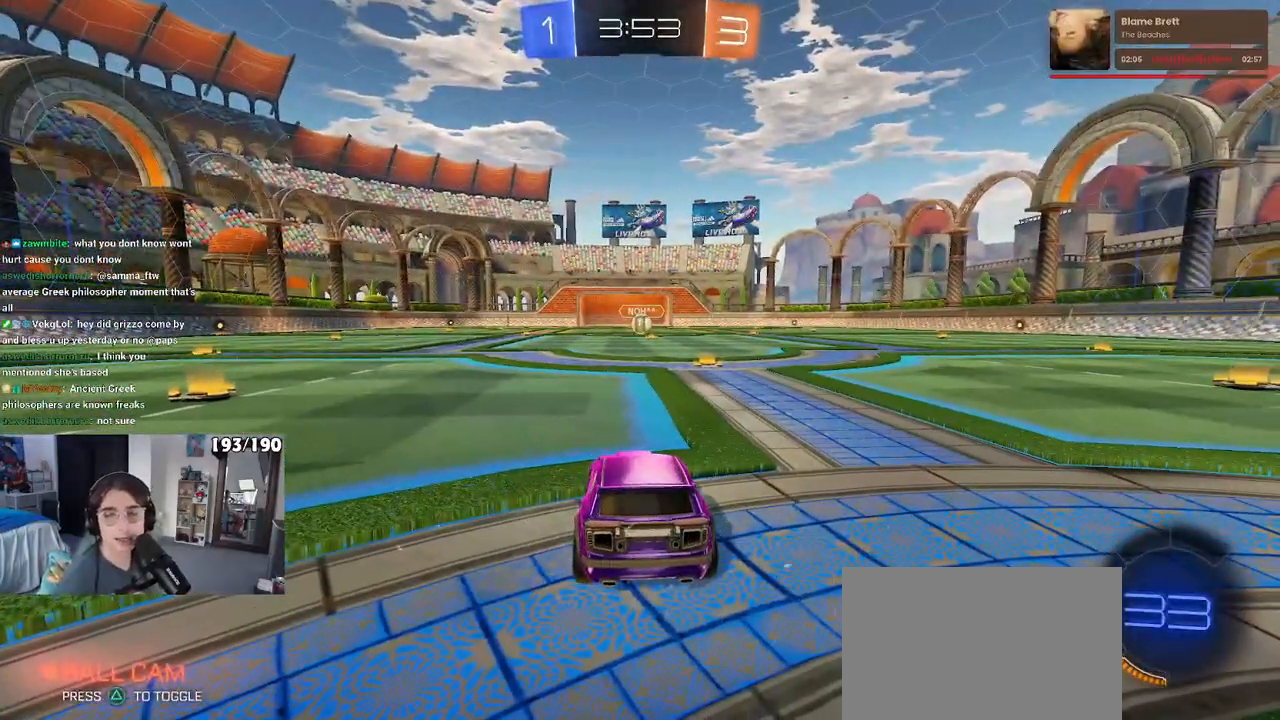
{"dt_ms": 500, "buttons": [], "left_stick": "center", "right_stick": "center", "events": []}
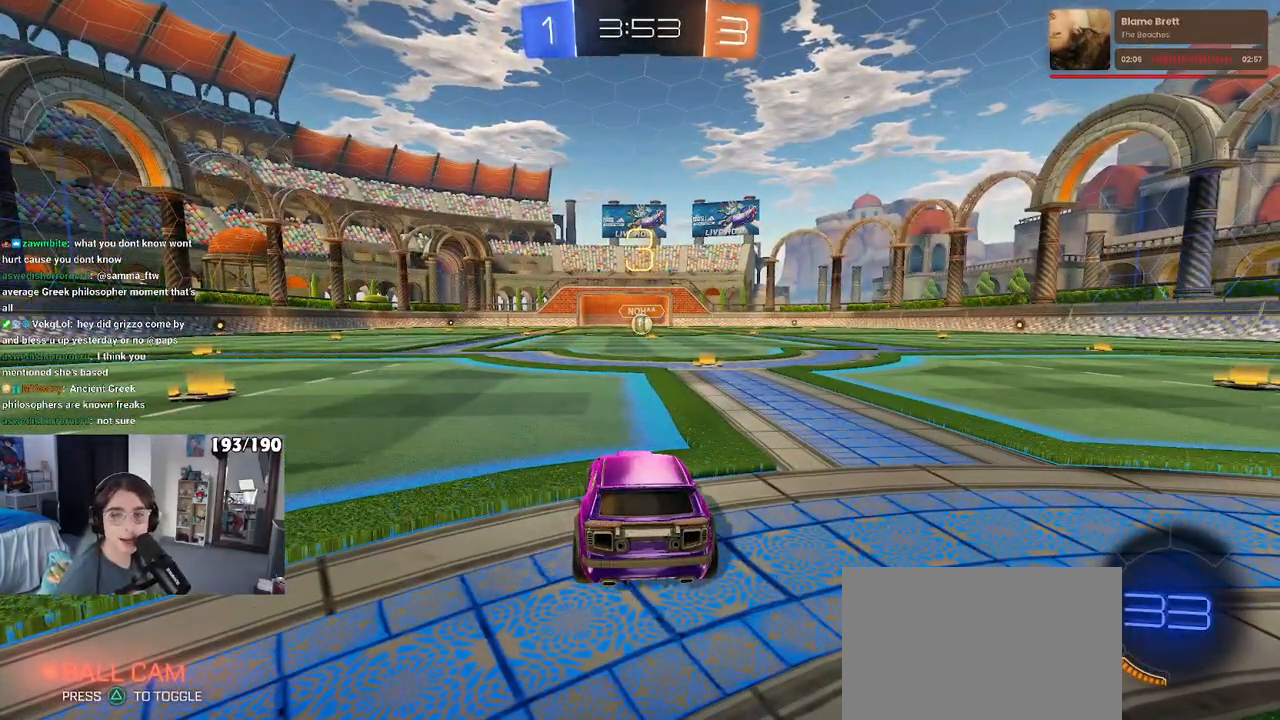
{"dt_ms": 500, "buttons": [], "left_stick": "center", "right_stick": "center", "events": [[383, "TRIANGLE", "down"], [500, "TRIANGLE", "up"]]}
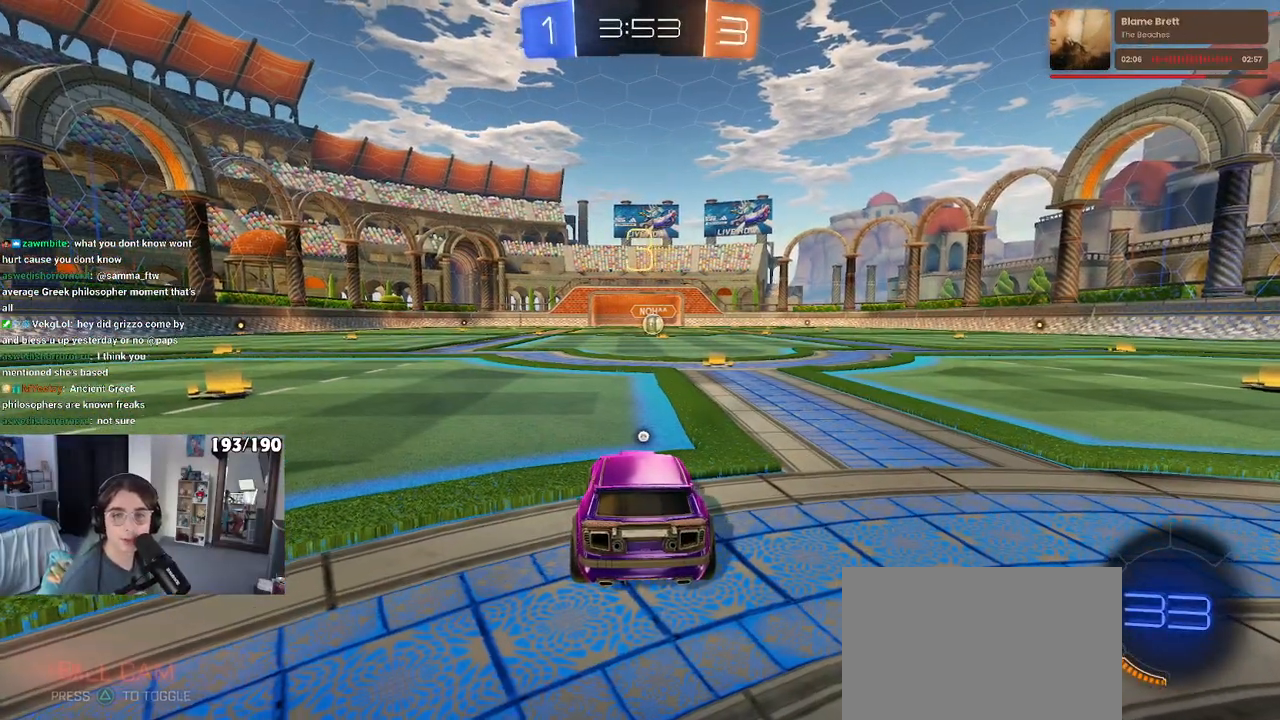
{"dt_ms": 500, "buttons": [], "left_stick": "center", "right_stick": "center", "events": [[33, "TRIANGLE", "down"], [100, "TRIANGLE", "up"]]}
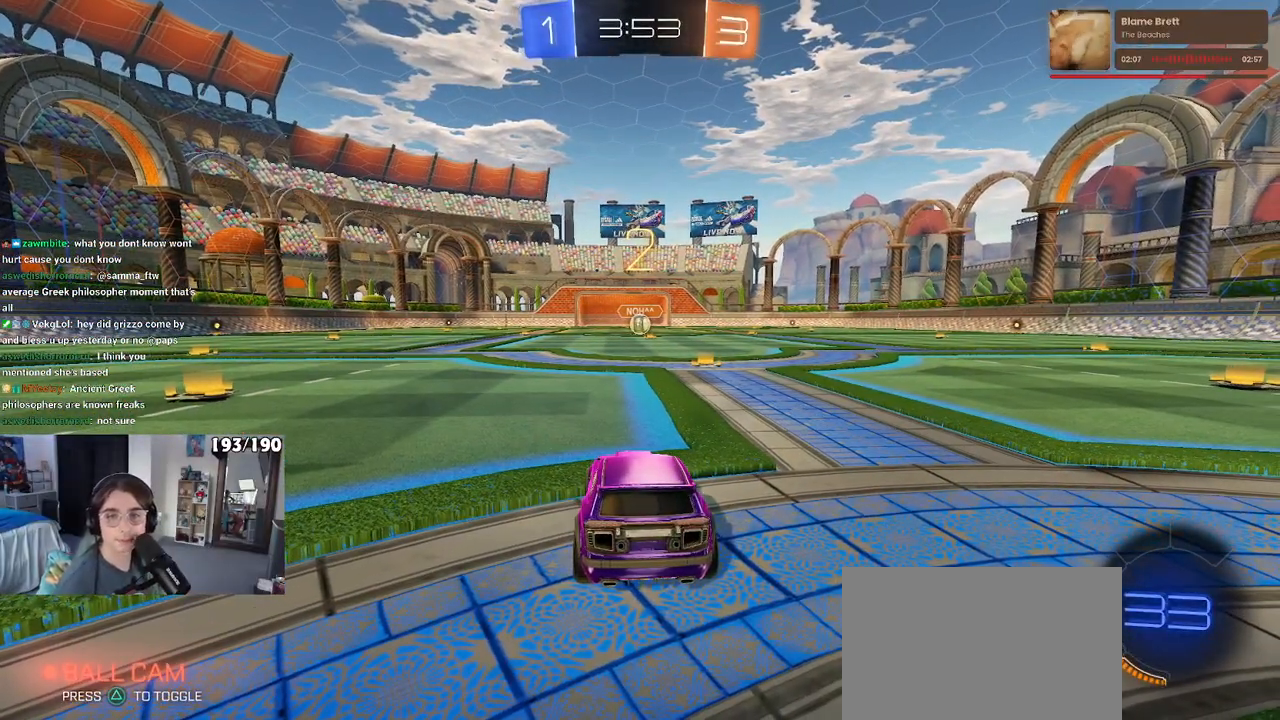
{"dt_ms": 500, "buttons": [], "left_stick": "center", "right_stick": "center", "events": []}
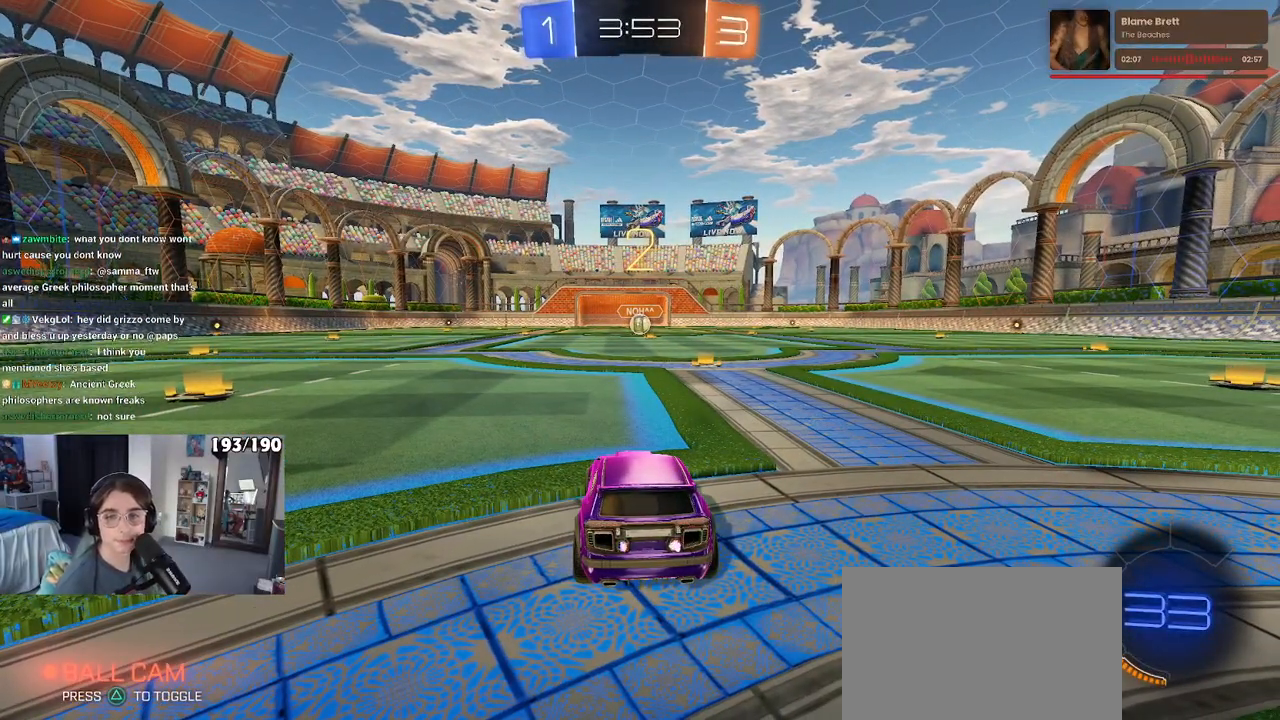
{"dt_ms": 500, "buttons": ["TRIANGLE"], "left_stick": "center", "right_stick": "center", "events": [[233, "TRIANGLE", "down"], [333, "TRIANGLE", "up"], [450, "TRIANGLE", "down"]]}
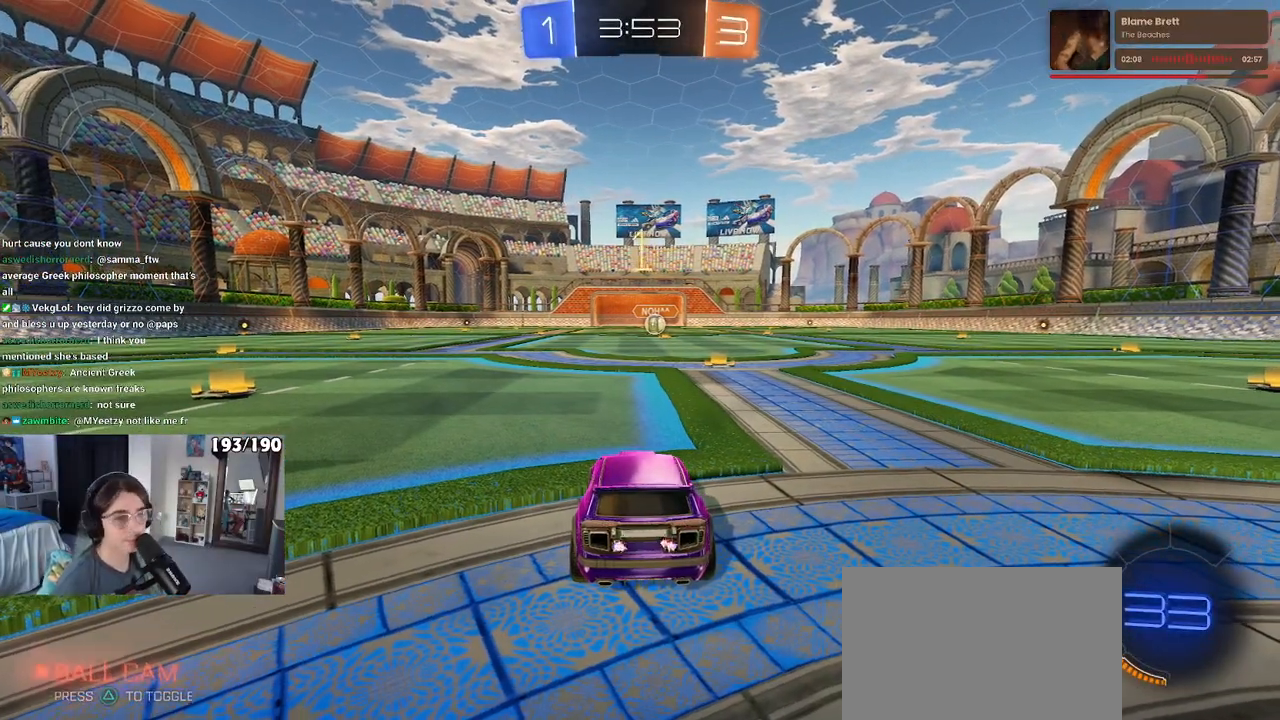
{"dt_ms": 500, "buttons": ["R1"], "left_stick": "center", "right_stick": "center", "events": [[67, "TRIANGLE", "up"], [450, "R1", "down"]]}
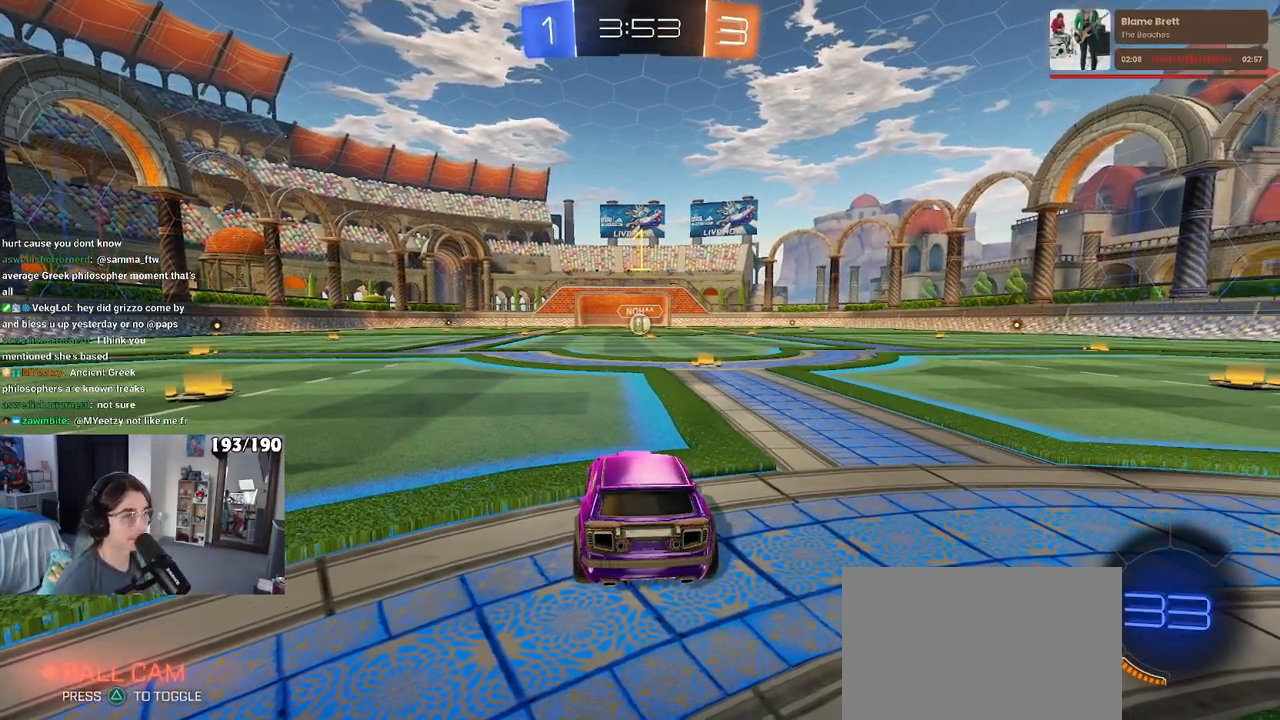
{"dt_ms": 500, "buttons": ["R1"], "left_stick": "center", "right_stick": "center", "events": [[50, "left_stick", "right"], [233, "left_stick", "center"]]}
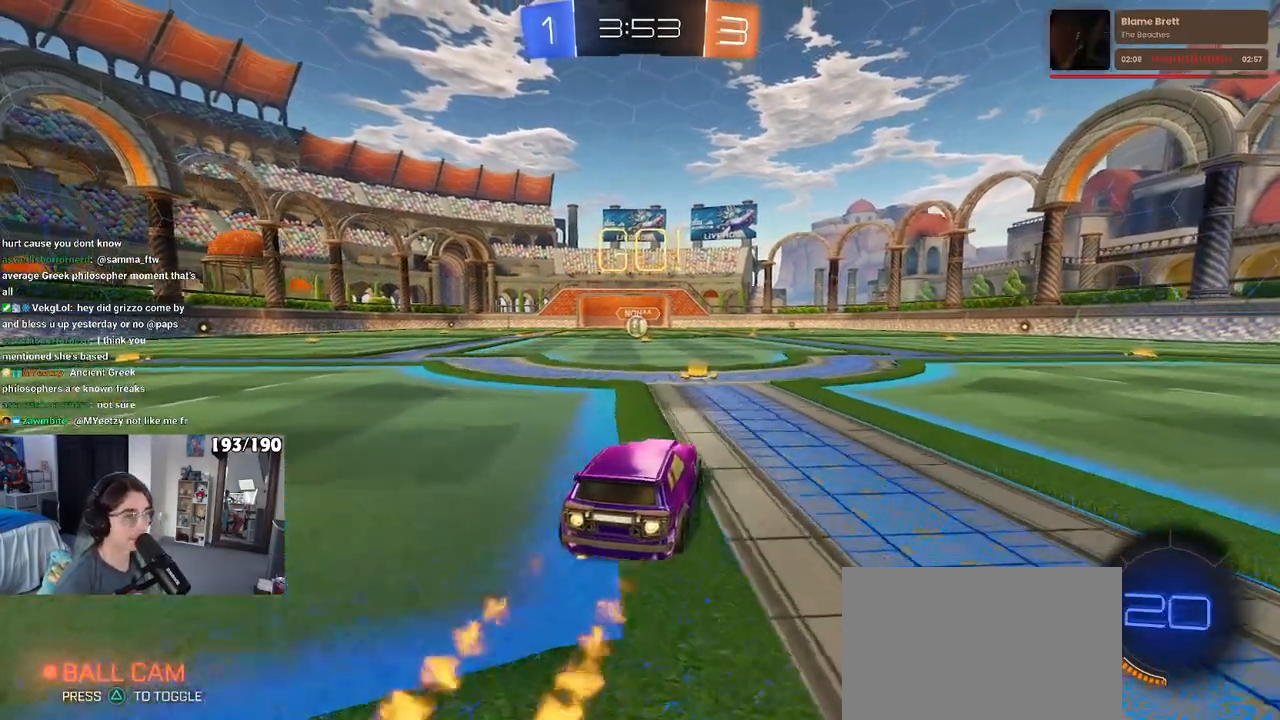
{"dt_ms": 500, "buttons": ["SQUARE", "R1"], "left_stick": "down", "right_stick": "center", "events": [[67, "CROSS", "down"], [67, "left_stick", "up-left"], [150, "CROSS", "up"], [217, "CROSS", "down"], [283, "SQUARE", "down"], [283, "left_stick", "down"], [317, "CROSS", "up"]]}
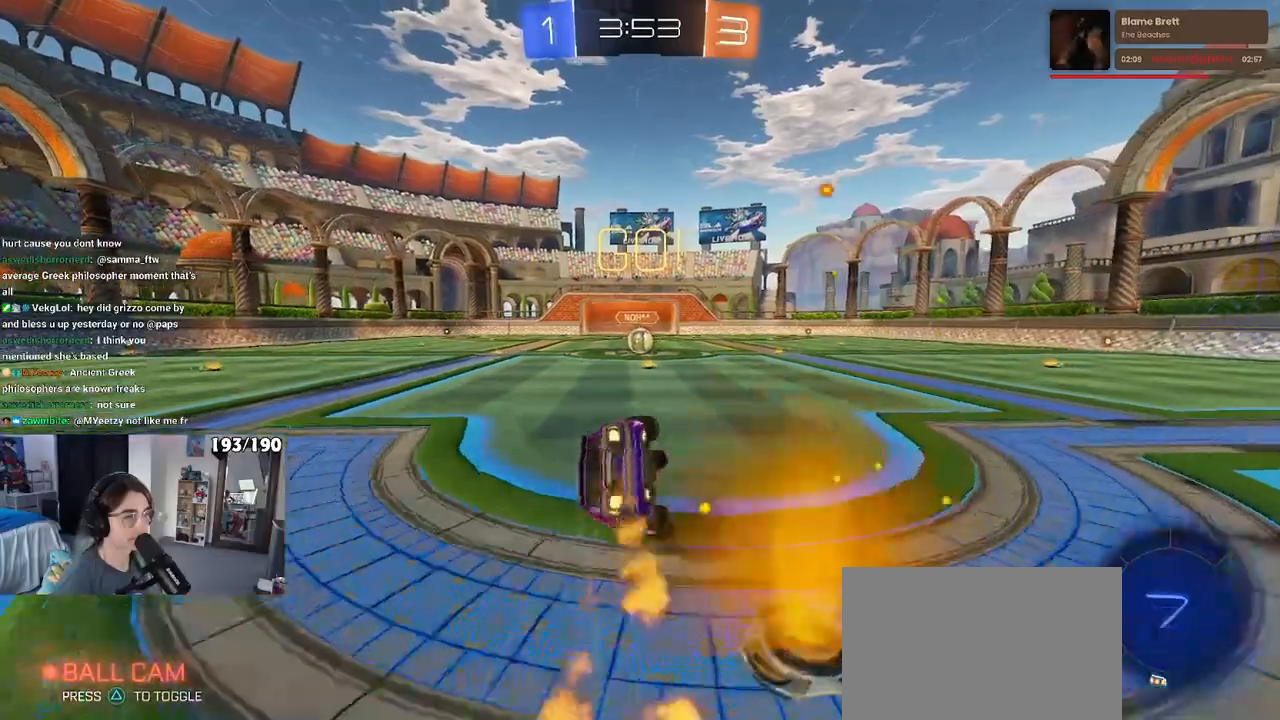
{"dt_ms": 500, "buttons": ["SQUARE", "R1"], "left_stick": "down-left", "right_stick": "center", "events": [[33, "left_stick", "down-left"]]}
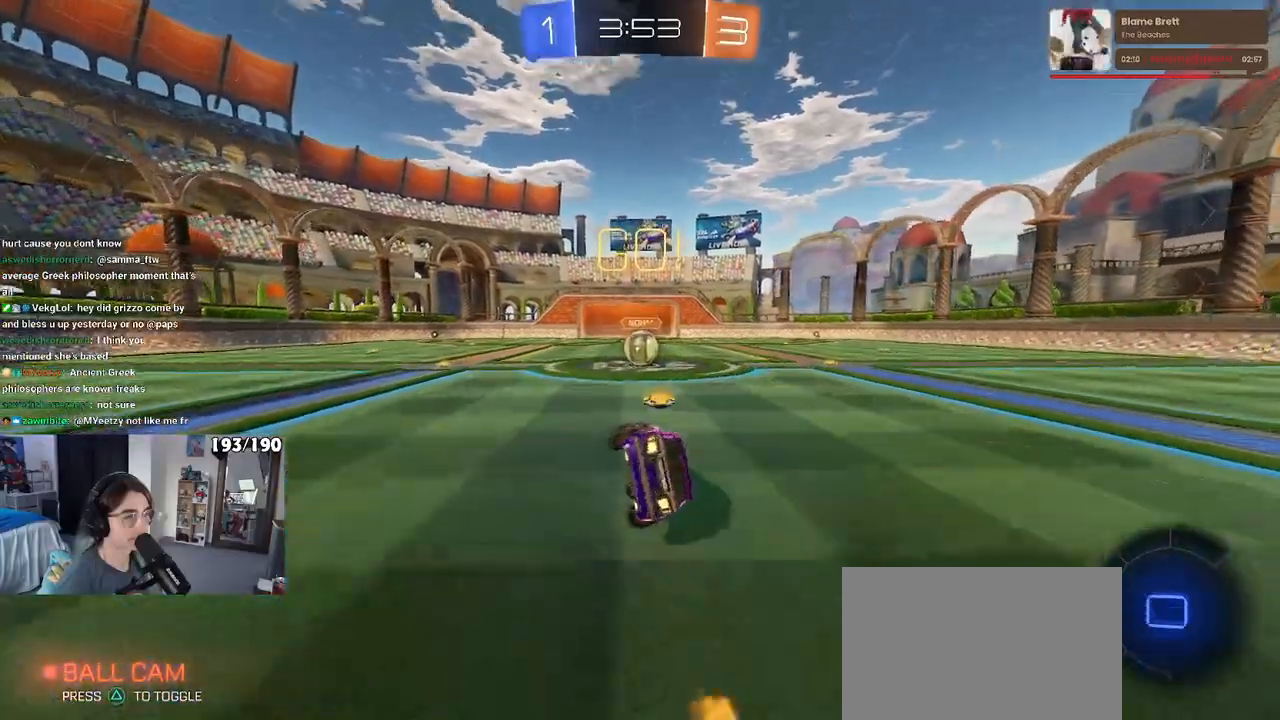
{"dt_ms": 500, "buttons": ["CROSS"], "left_stick": "center", "right_stick": "center", "events": [[183, "left_stick", "down-right"], [250, "R1", "up"], [267, "SQUARE", "up"], [300, "left_stick", "right"], [400, "left_stick", "center"], [500, "CROSS", "down"]]}
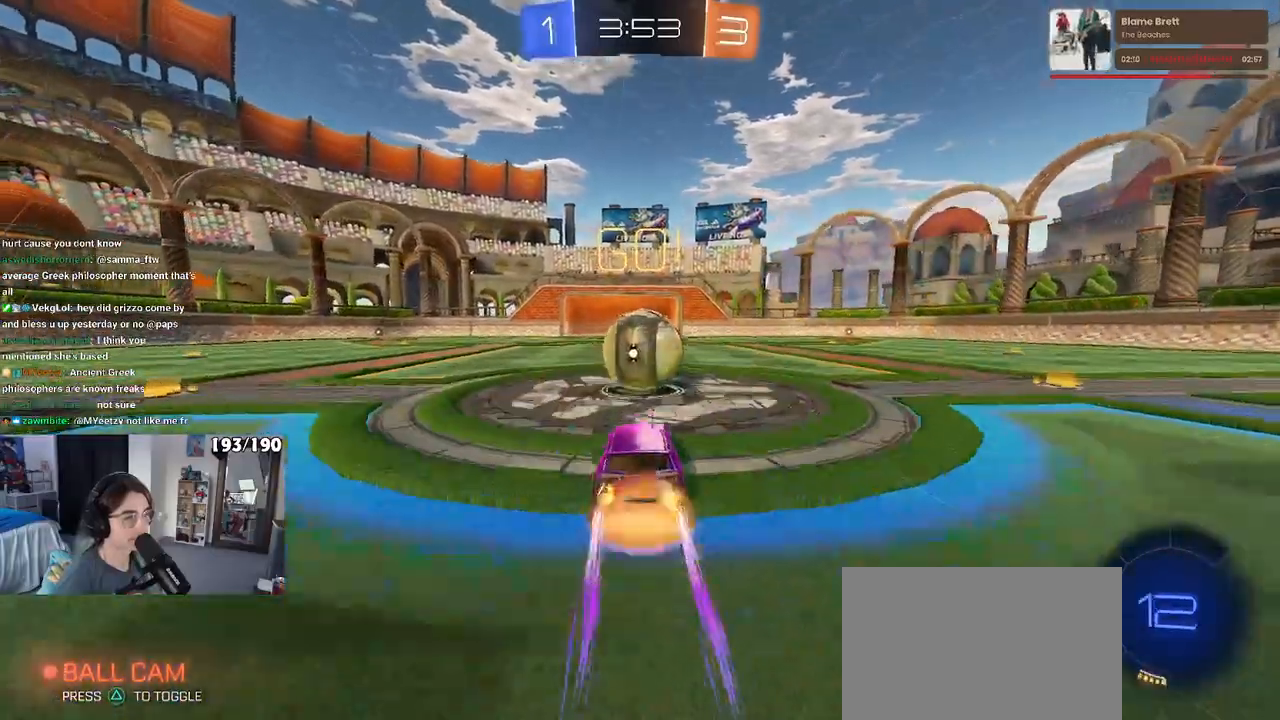
{"dt_ms": 500, "buttons": ["SQUARE"], "left_stick": "up-right", "right_stick": "center", "events": [[17, "left_stick", "right"], [117, "CROSS", "up"], [117, "left_stick", "up-right"], [200, "CROSS", "down"], [433, "CROSS", "up"], [433, "SQUARE", "down"]]}
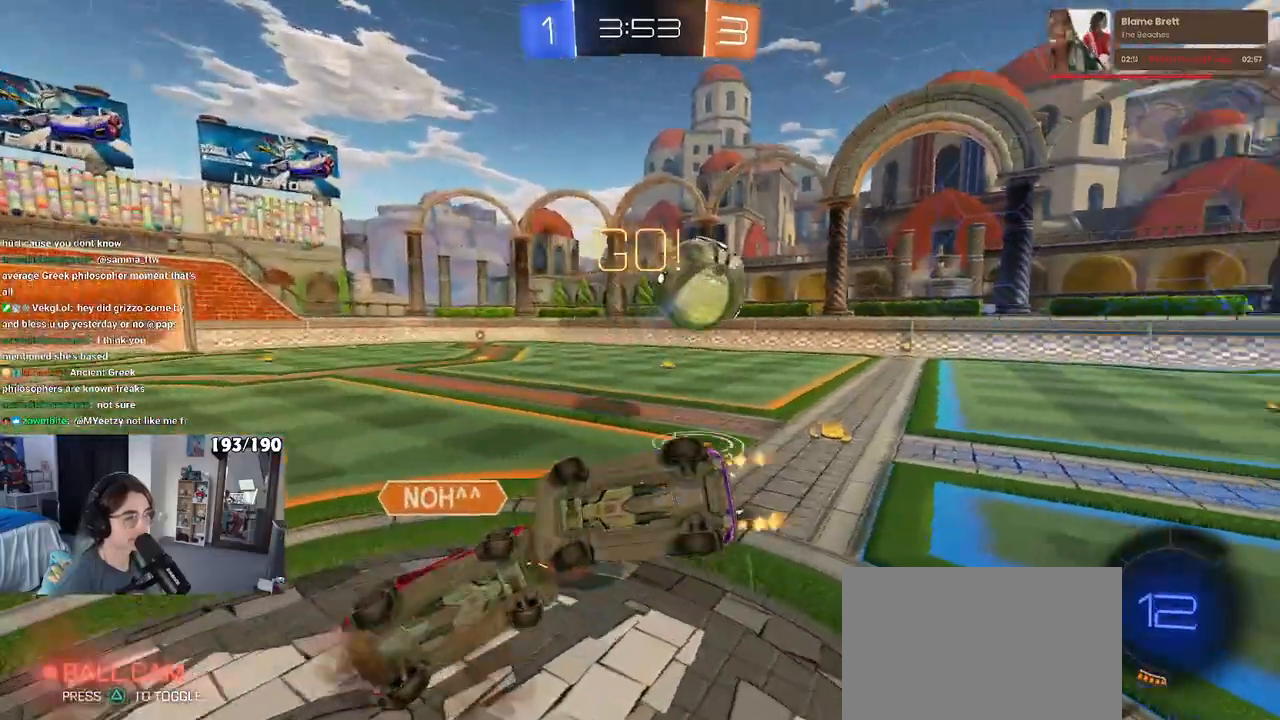
{"dt_ms": 500, "buttons": [], "left_stick": "up-right", "right_stick": "center", "events": [[250, "SQUARE", "up"]]}
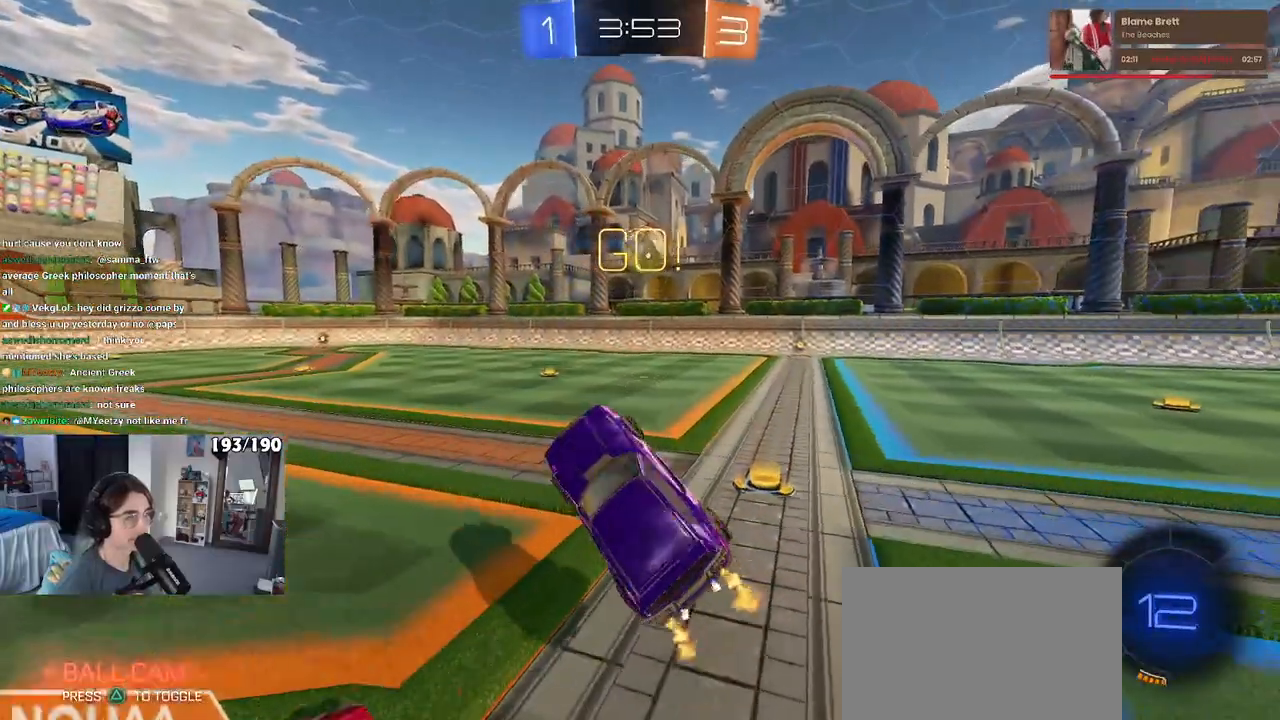
{"dt_ms": 500, "buttons": [], "left_stick": "left", "right_stick": "center", "events": [[133, "left_stick", "up"], [233, "left_stick", "center"], [350, "left_stick", "left"]]}
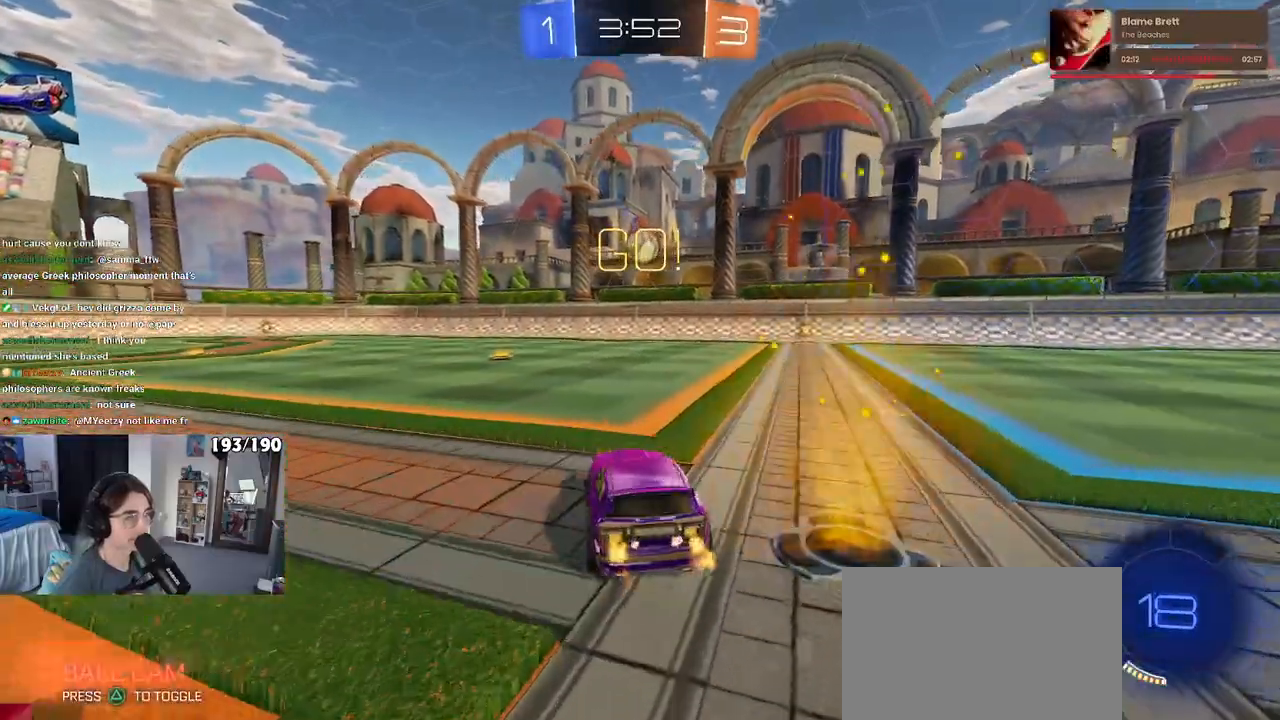
{"dt_ms": 500, "buttons": [], "left_stick": "center", "right_stick": "center", "events": [[117, "left_stick", "center"], [300, "left_stick", "left"], [483, "left_stick", "center"]]}
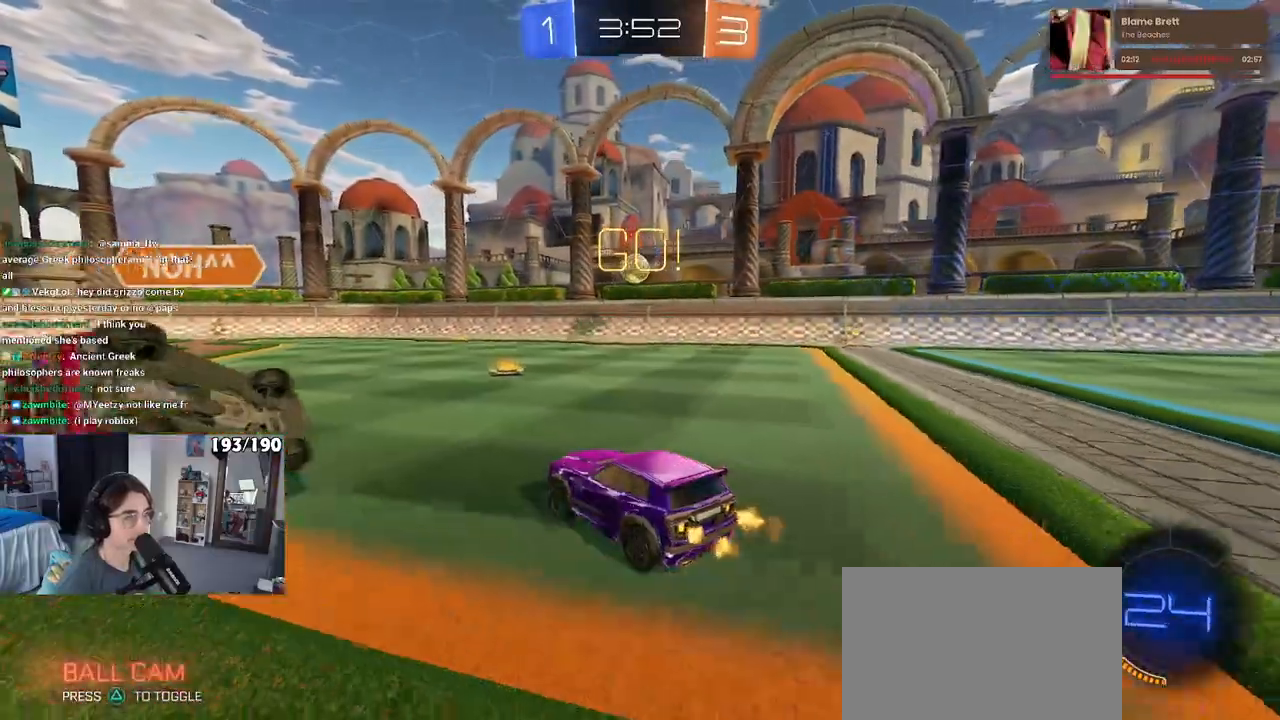
{"dt_ms": 500, "buttons": ["SQUARE"], "left_stick": "left", "right_stick": "center", "events": [[33, "left_stick", "right"], [317, "left_stick", "center"], [400, "left_stick", "left"], [450, "SQUARE", "down"]]}
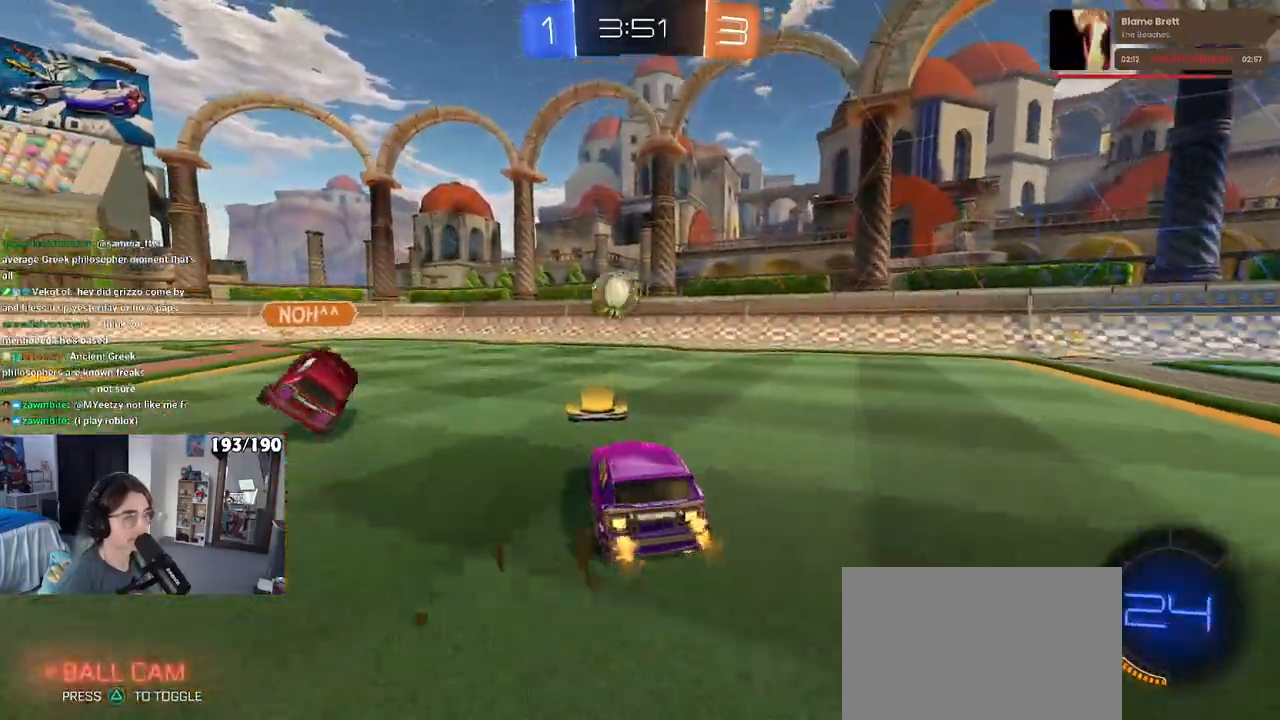
{"dt_ms": 500, "buttons": [], "left_stick": "left", "right_stick": "center", "events": [[50, "SQUARE", "up"]]}
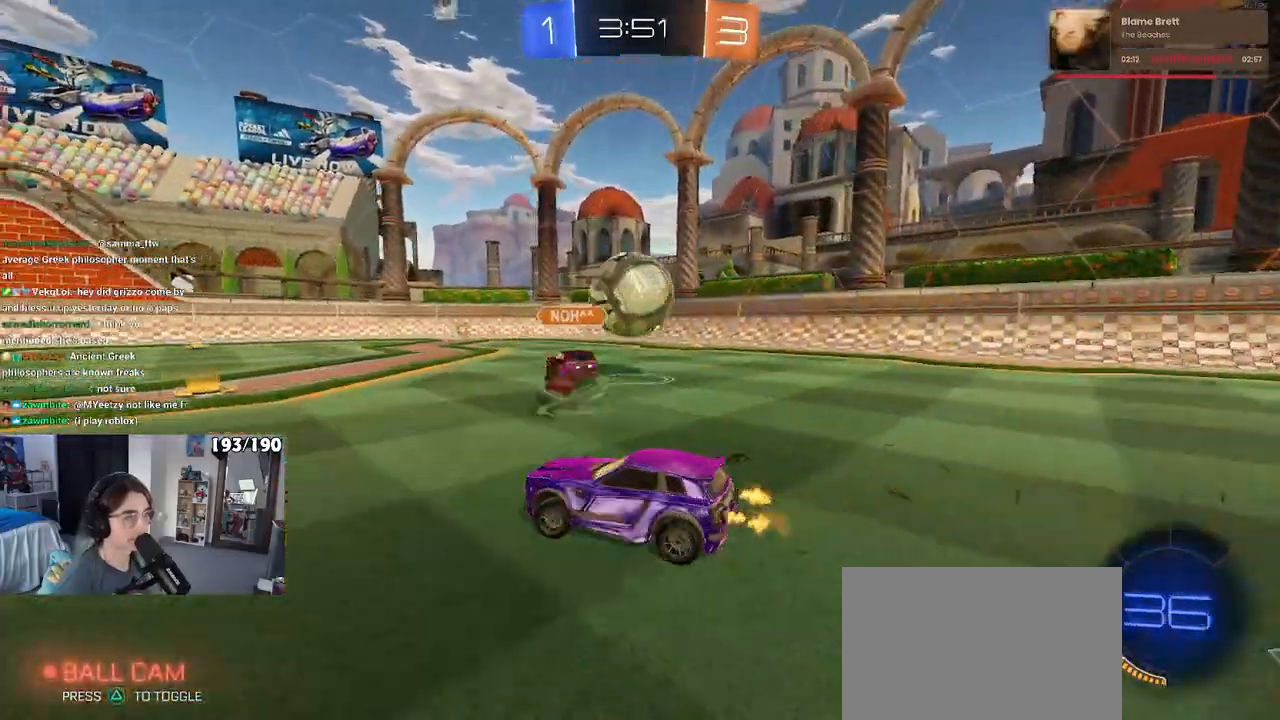
{"dt_ms": 500, "buttons": ["SQUARE"], "left_stick": "right", "right_stick": "center", "events": [[383, "left_stick", "right"], [467, "SQUARE", "down"]]}
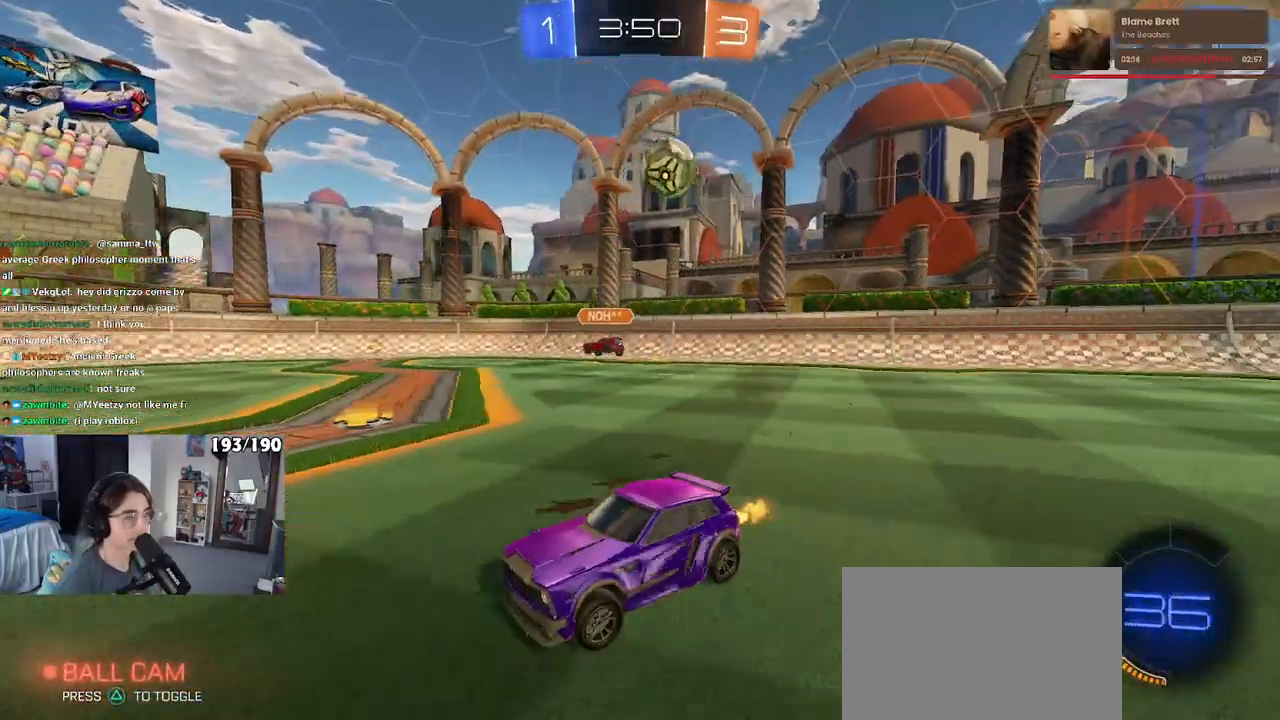
{"dt_ms": 500, "buttons": [], "left_stick": "right", "right_stick": "center", "events": [[150, "SQUARE", "up"]]}
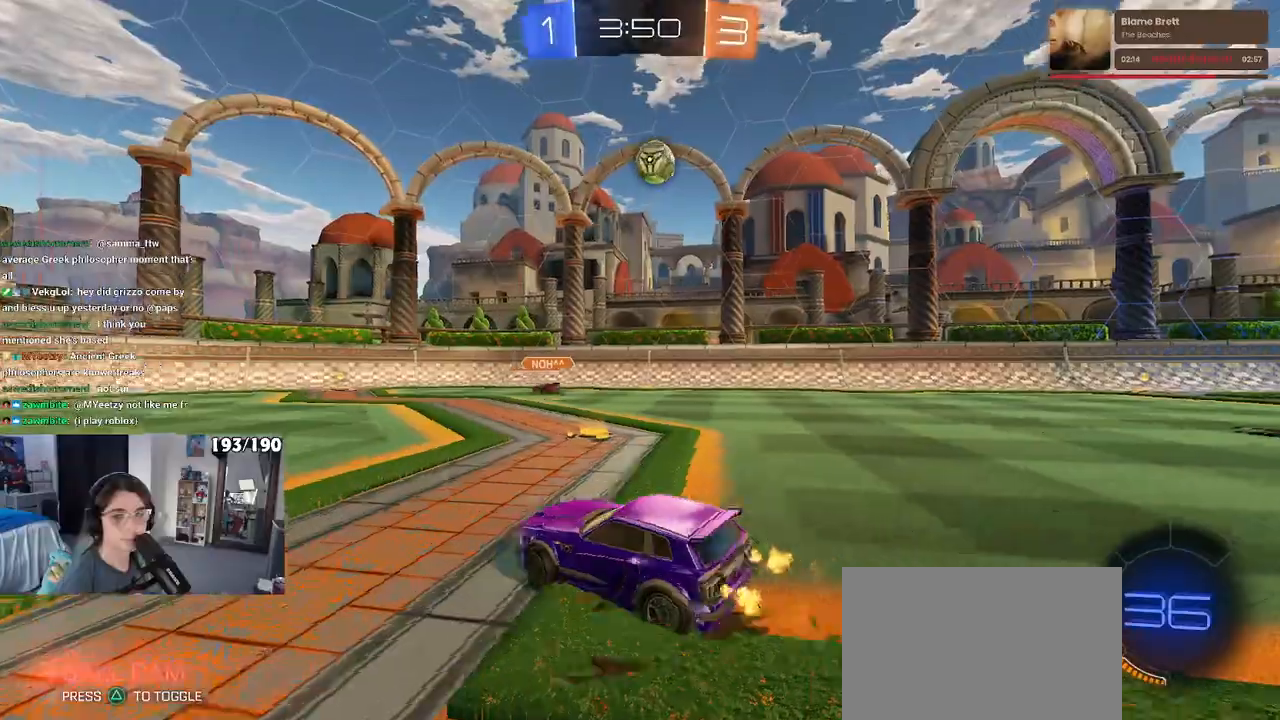
{"dt_ms": 500, "buttons": [], "left_stick": "center", "right_stick": "center", "events": [[450, "left_stick", "center"]]}
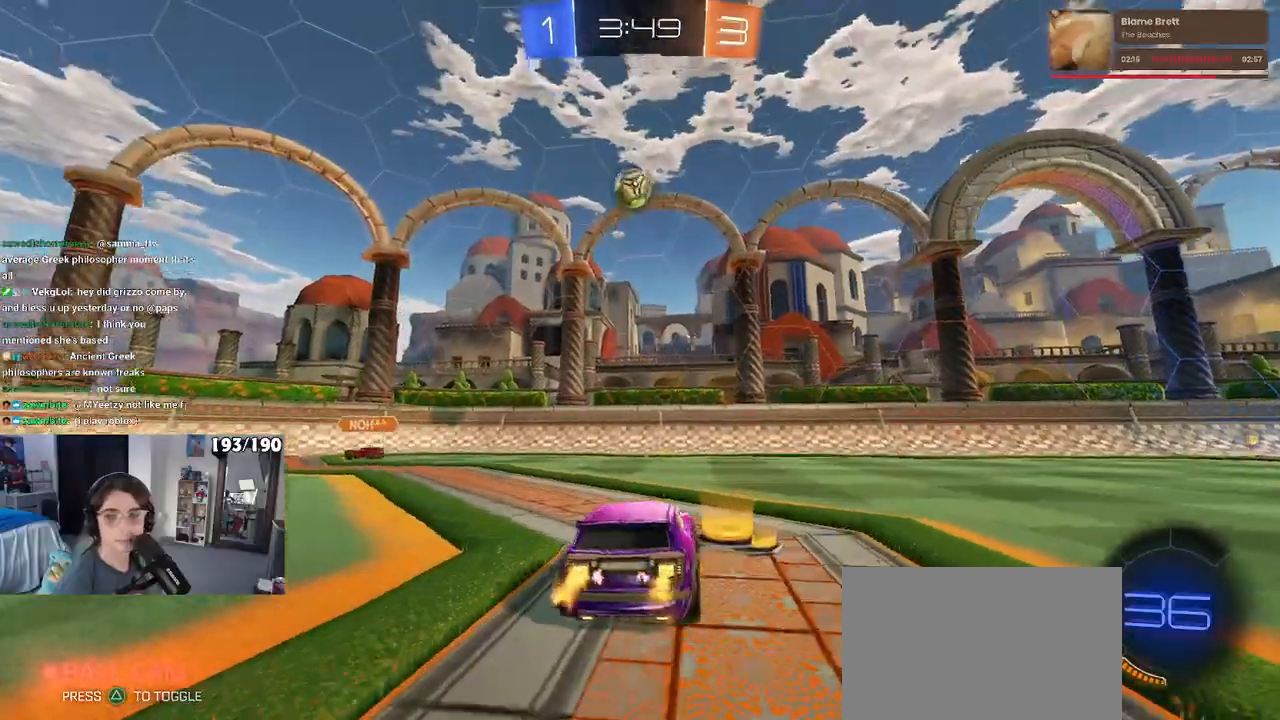
{"dt_ms": 500, "buttons": [], "left_stick": "left", "right_stick": "center", "events": [[383, "left_stick", "left"]]}
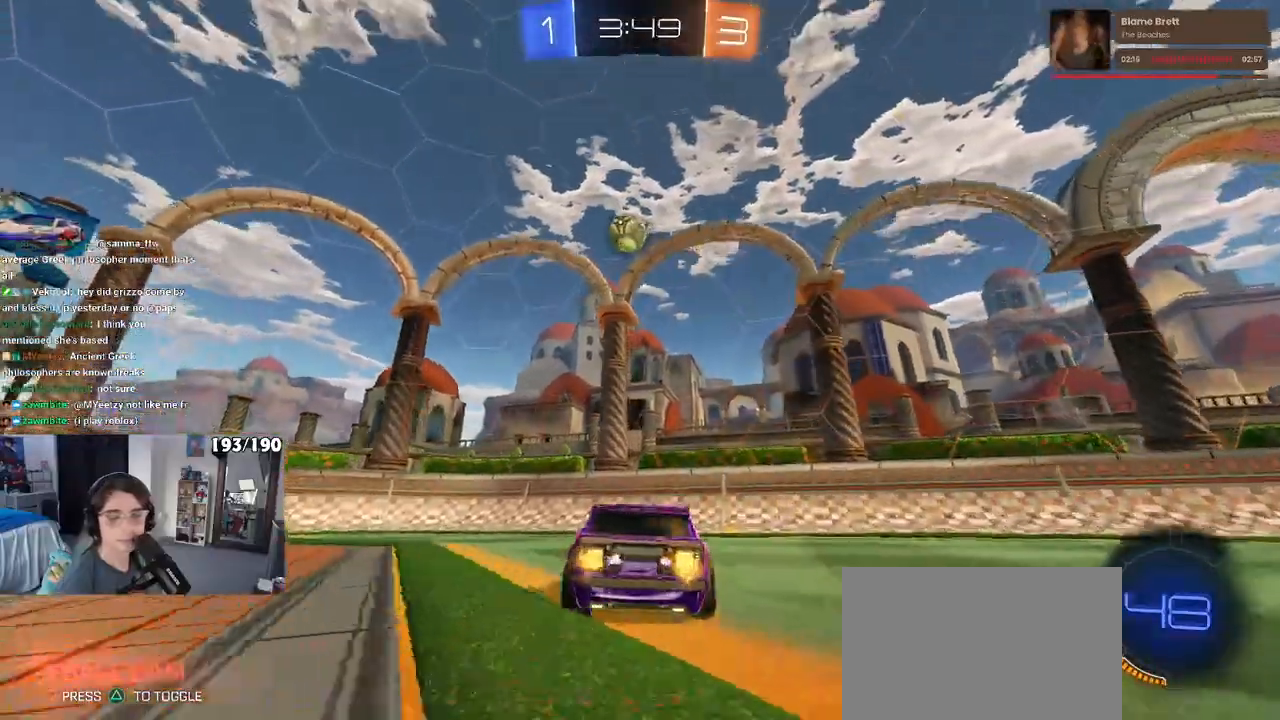
{"dt_ms": 500, "buttons": [], "left_stick": "right", "right_stick": "center", "events": [[233, "left_stick", "center"], [483, "left_stick", "right"]]}
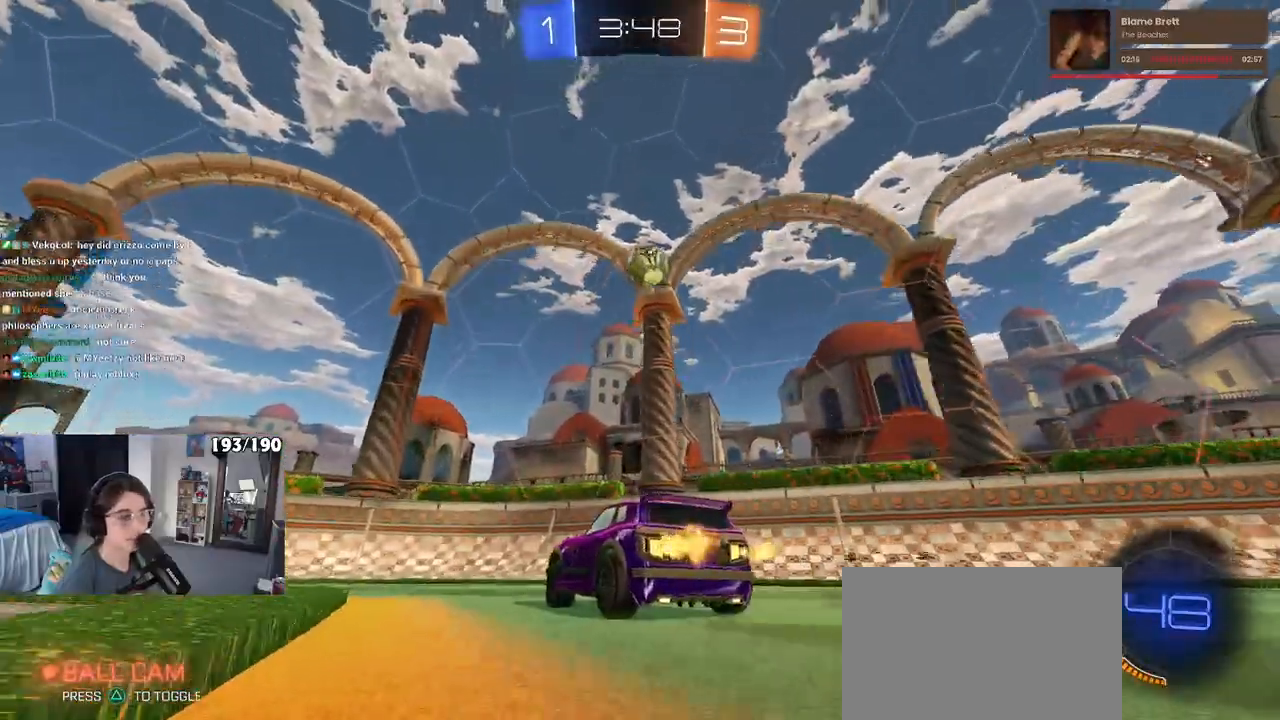
{"dt_ms": 500, "buttons": [], "left_stick": "left", "right_stick": "center", "events": [[233, "left_stick", "center"], [400, "left_stick", "left"]]}
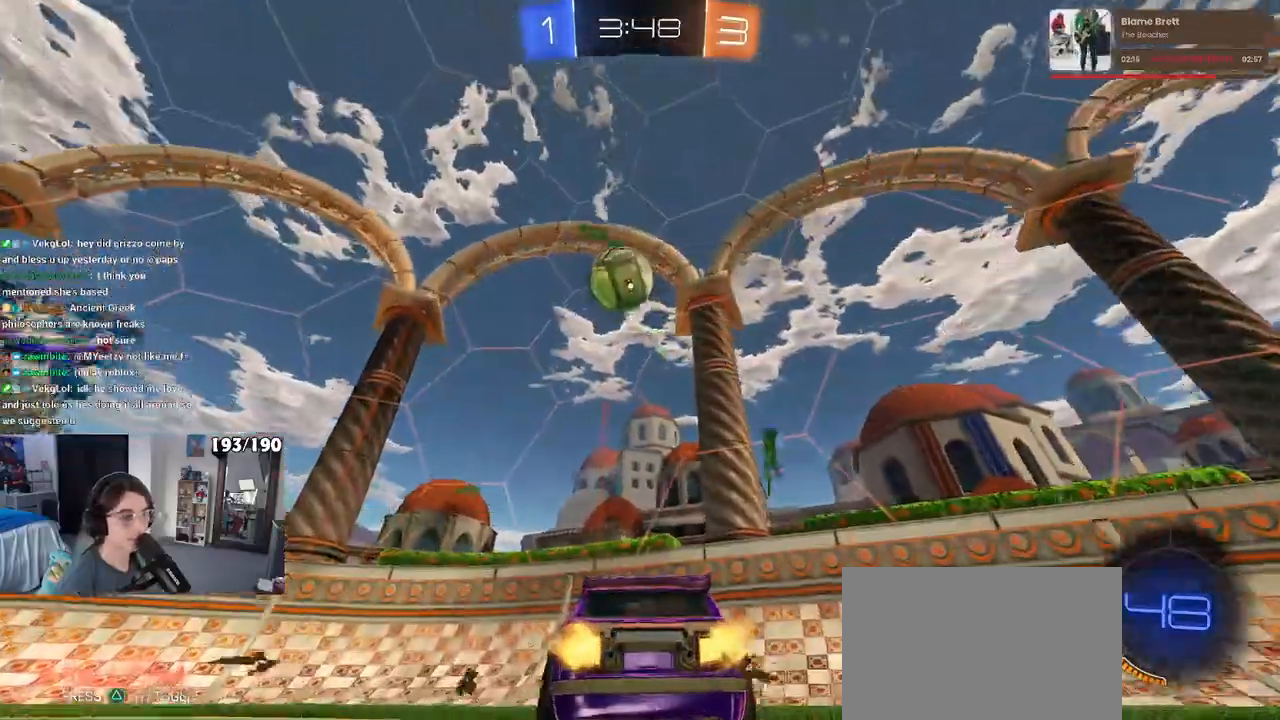
{"dt_ms": 500, "buttons": ["CROSS"], "left_stick": "down", "right_stick": "center", "events": [[17, "L2", "down"], [117, "L2", "up"], [367, "left_stick", "center"], [433, "CROSS", "down"], [483, "left_stick", "down"]]}
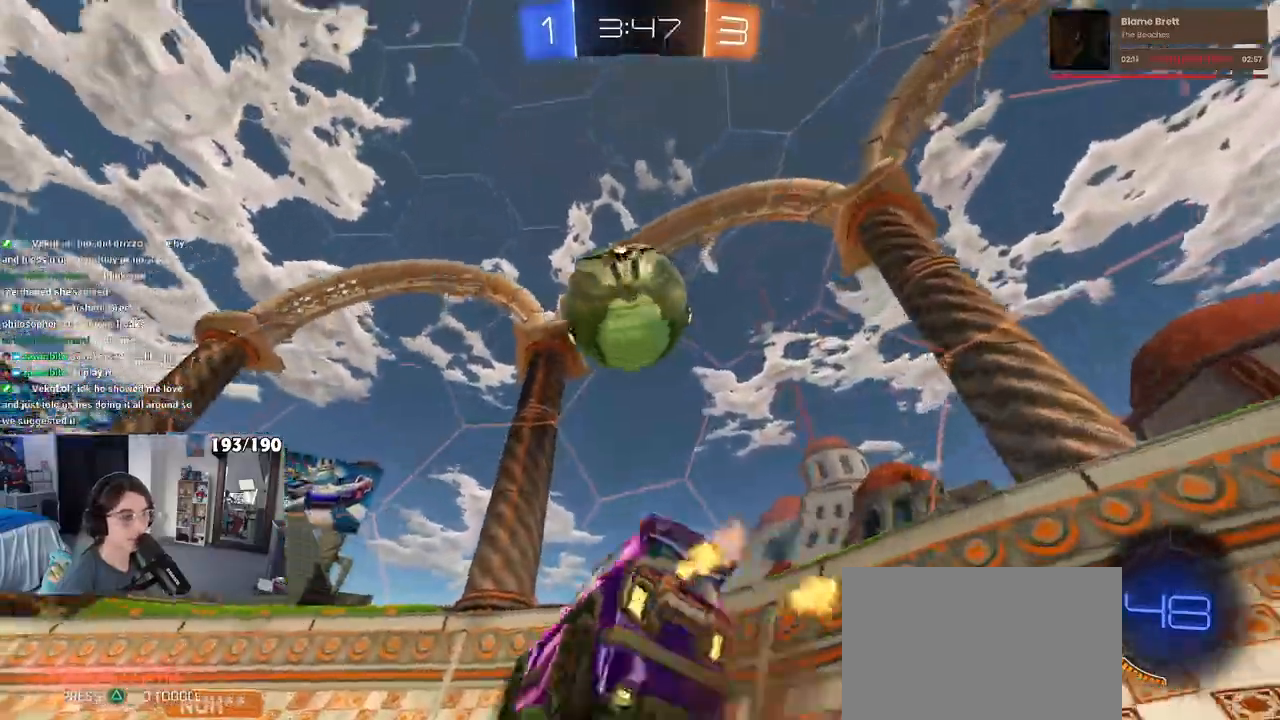
{"dt_ms": 1000, "buttons": [], "left_stick": "left", "right_stick": "center"}
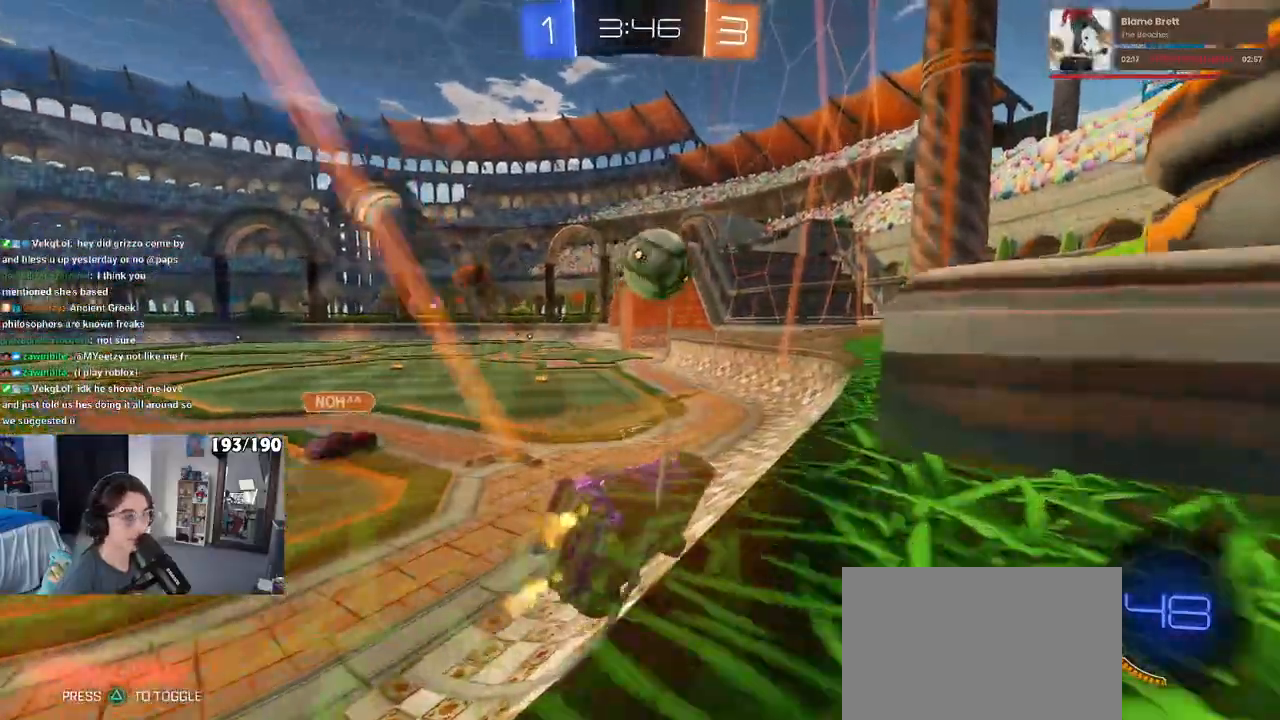
{"dt_ms": 500, "buttons": [], "left_stick": "left", "right_stick": "center", "events": [[83, "left_stick", "center"], [450, "left_stick", "left"]]}
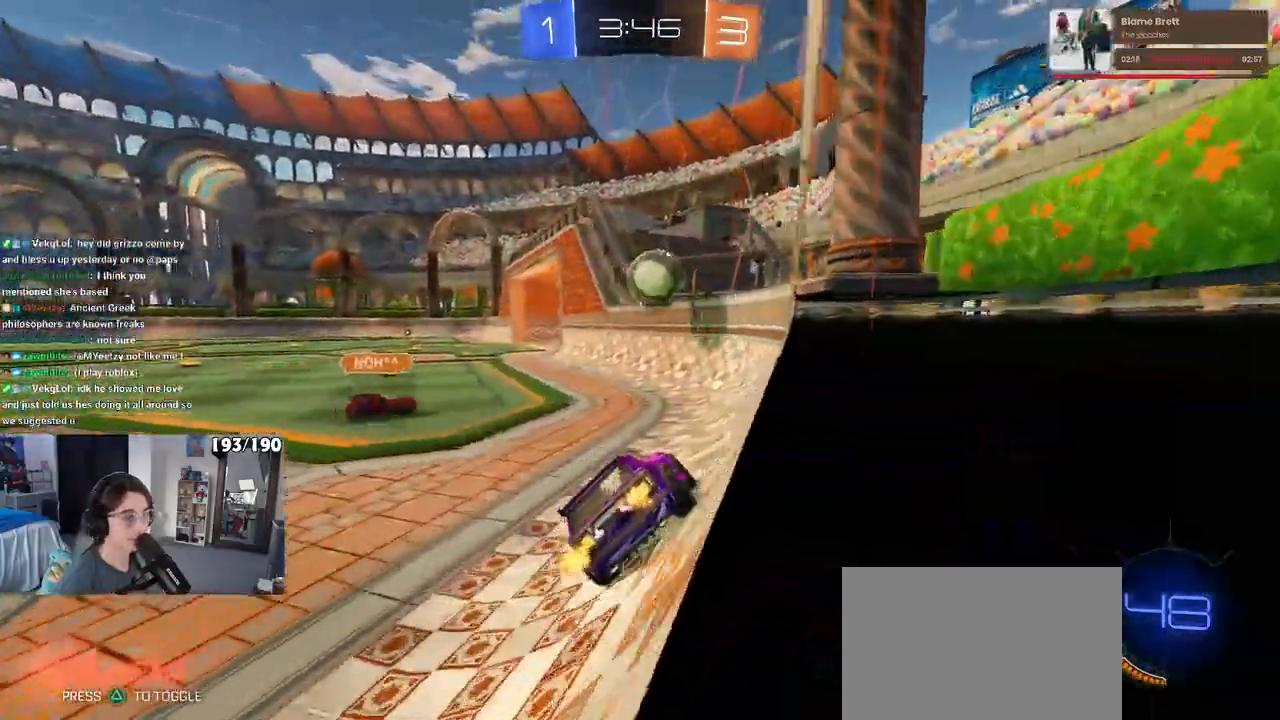
{"dt_ms": 500, "buttons": [], "left_stick": "center", "right_stick": "center", "events": [[500, "left_stick", "center"]]}
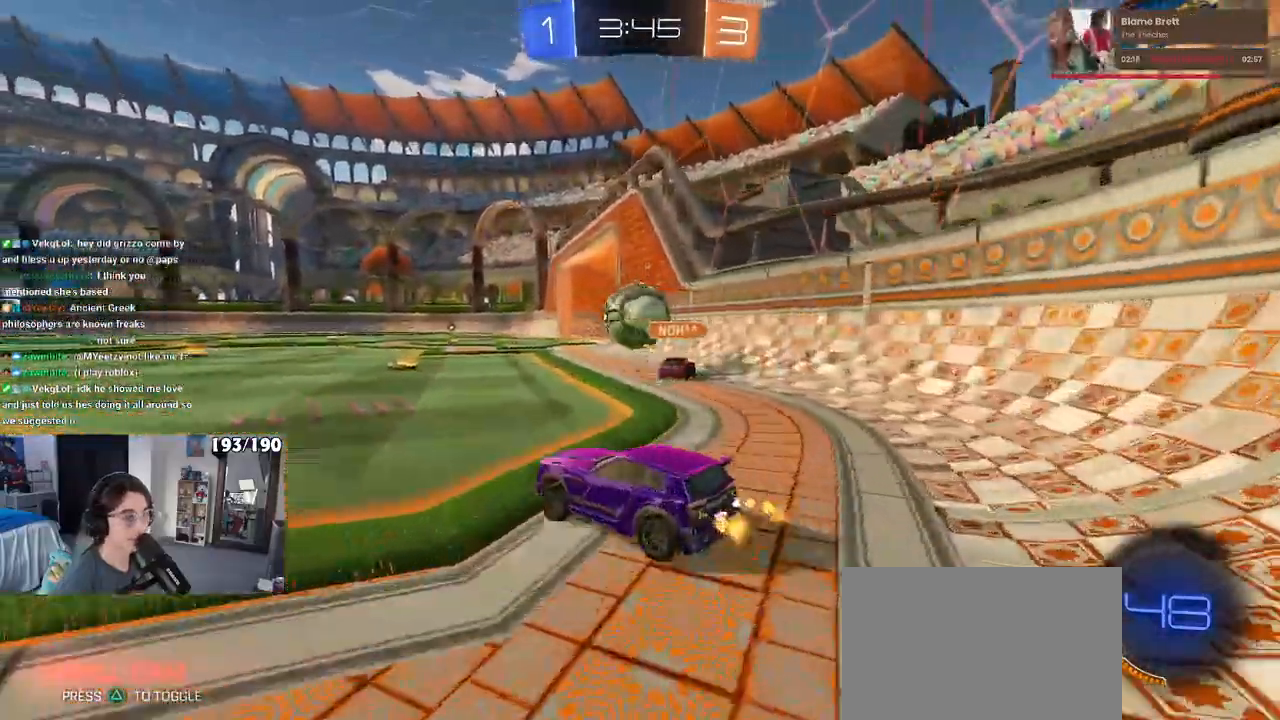
{"dt_ms": 500, "buttons": ["CROSS", "R1"], "left_stick": "right", "right_stick": "center", "events": [[67, "left_stick", "right"], [217, "R1", "down"], [250, "left_stick", "center"], [417, "left_stick", "right"], [500, "CROSS", "down"]]}
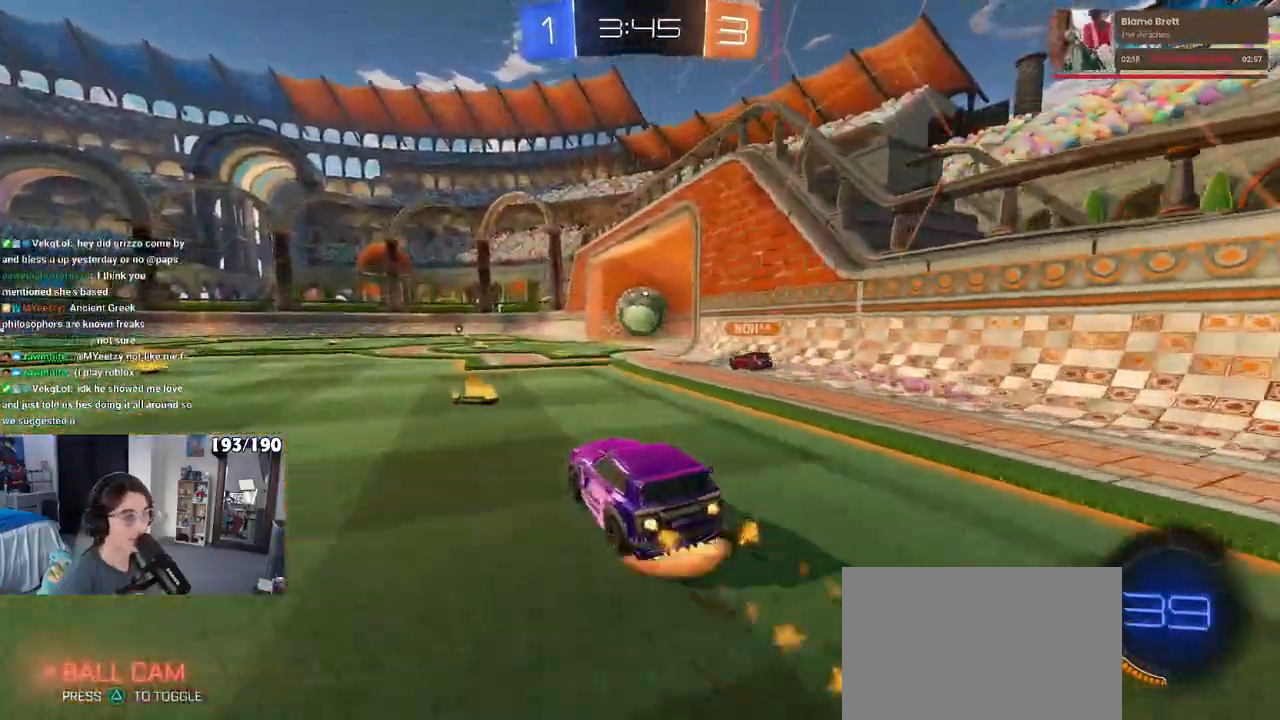
{"dt_ms": 500, "buttons": ["SQUARE", "R1"], "left_stick": "down-left", "right_stick": "center", "events": [[50, "left_stick", "up"], [100, "CROSS", "up"], [167, "CROSS", "down"], [217, "SQUARE", "down"], [217, "left_stick", "down"], [250, "CROSS", "up"], [483, "left_stick", "down-left"]]}
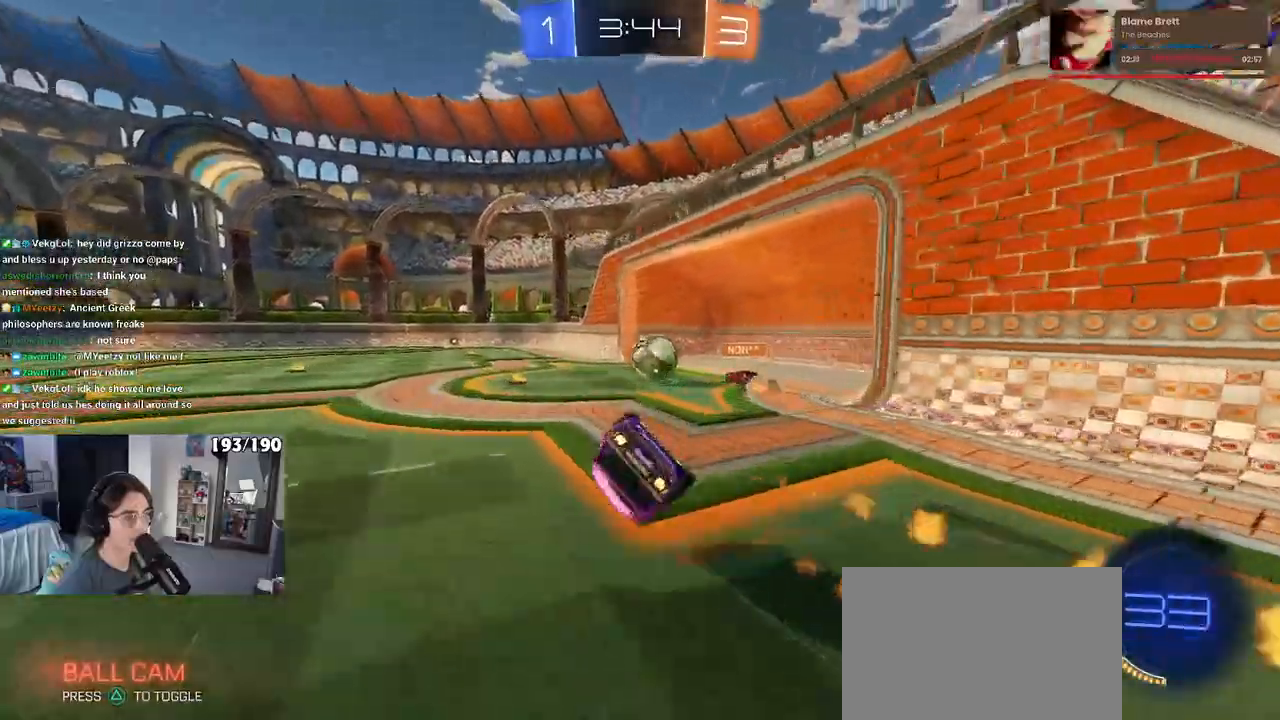
{"dt_ms": 500, "buttons": ["SQUARE"], "left_stick": "down-left", "right_stick": "center", "events": [[33, "R1", "up"]]}